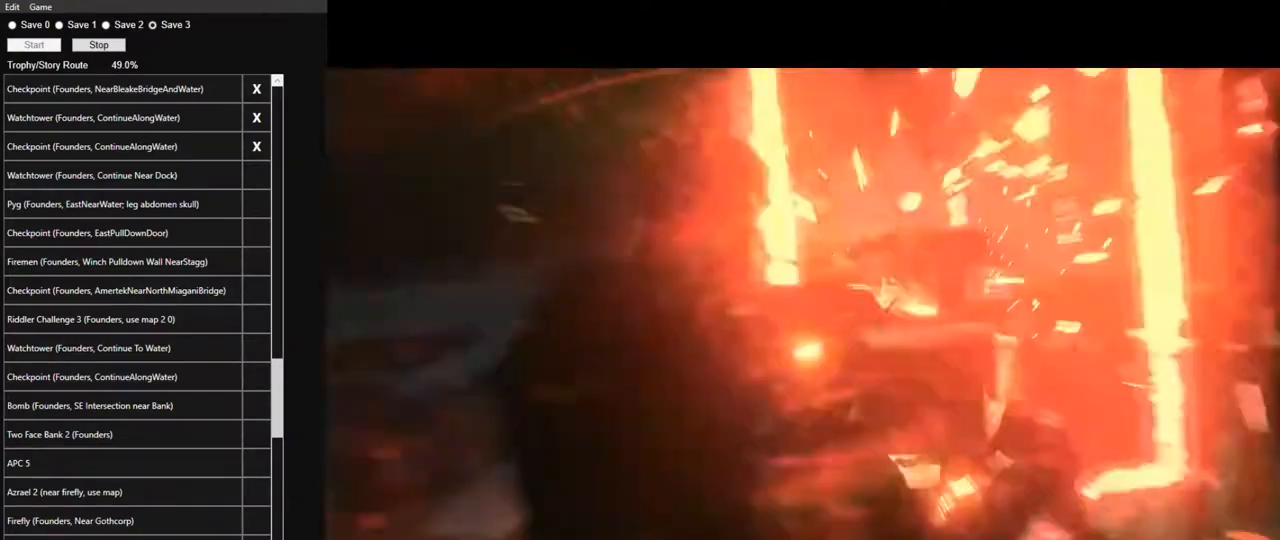
Gameplay with keyboard and mouse; each line is a JSON object with the keys and mouse buttons held at the frame after it. "events" lists presses ("down") and releases ("up") of "1", "2", "3", "4", "5", "a", "alt", "c", "caps_lock", "ctrl", "d", "e", "f", "g", "q", "r", "s", "shift", "space", "t", "tab", "v", "w", "x", "z", "mouse_left", "mouse_wheel" and "mouse_right" between this image and that frame as [ms after this image, input, new state], when the widget could be followed in between. "mouse_left", "mouse_wheel", "mouse_right" = the "left", "wheel", "right" buttons of the "mouse" list. No other keys are recorded. "wheel" means that the mouse wheel is clicked or scrolled. "mouse_move" is the direction in which the mouse moves at that frame (one of eight, or "still"), when it could be read.
{"keys": [], "mouse": [], "mouse_move": "right", "events": []}
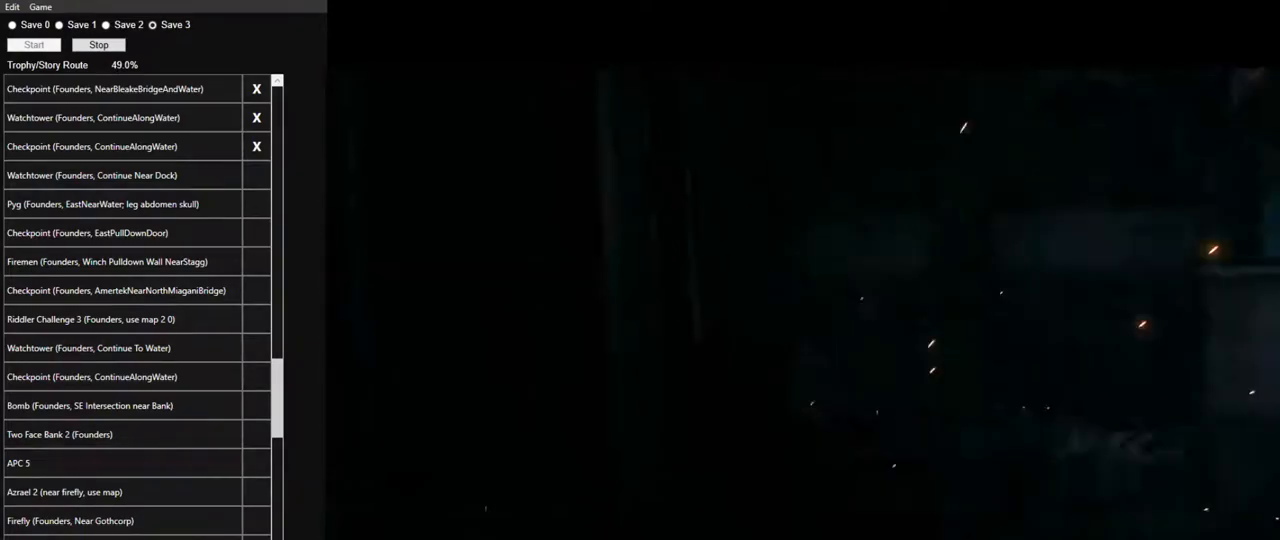
{"keys": [], "mouse": [], "mouse_move": "still", "events": [[400, "mouse_left", "down"], [450, "mouse_left", "up"]]}
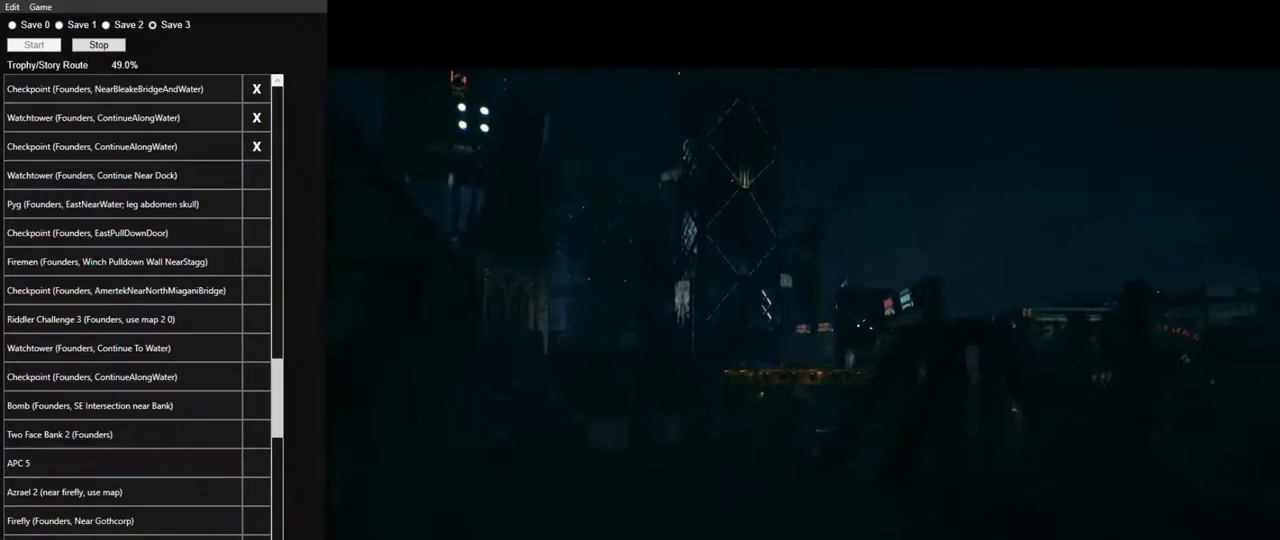
{"keys": [], "mouse": ["left"], "mouse_move": "still", "events": [[33, "mouse_left", "down"], [133, "mouse_left", "up"], [233, "mouse_left", "down"], [317, "mouse_left", "up"], [467, "mouse_left", "down"]]}
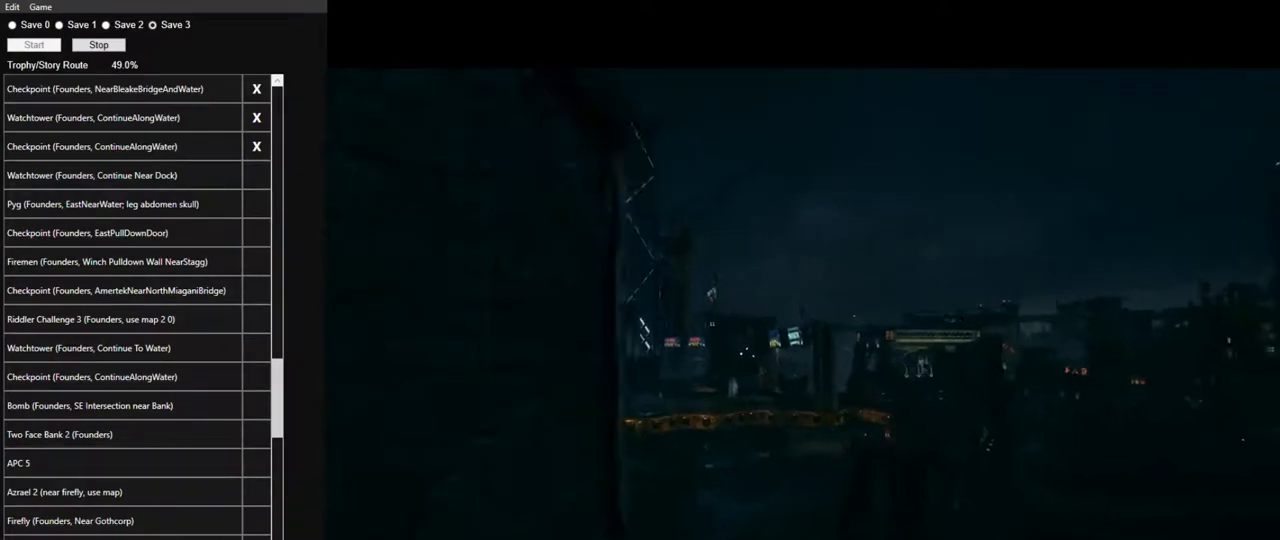
{"keys": [], "mouse": ["left"], "mouse_move": "still", "events": [[100, "mouse_left", "up"], [200, "mouse_left", "down"], [283, "mouse_left", "up"], [433, "mouse_left", "down"]]}
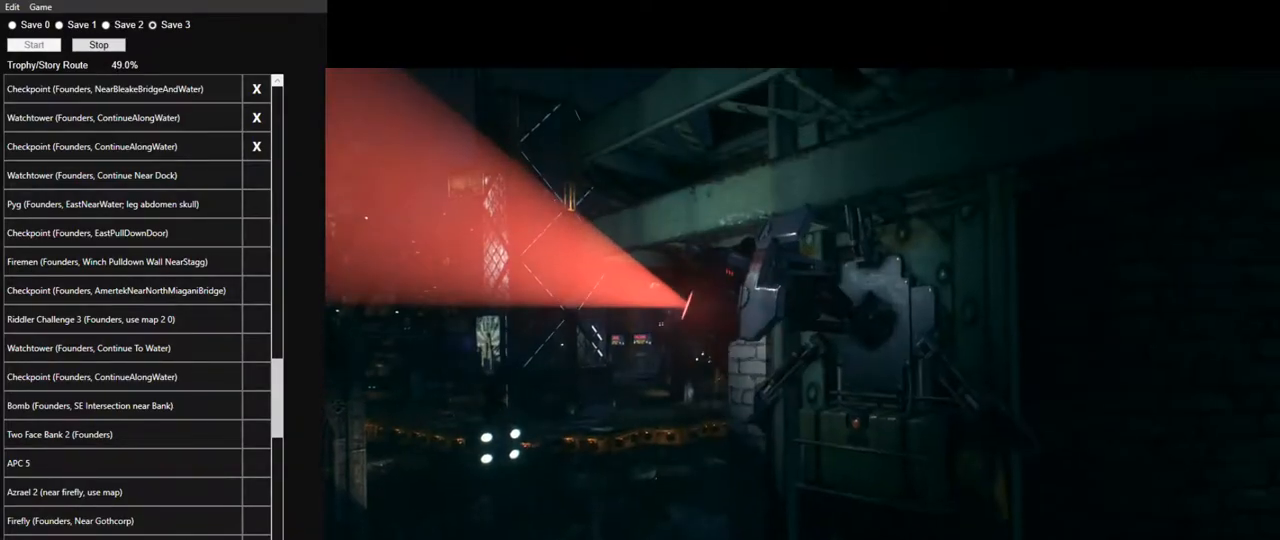
{"keys": [], "mouse": [], "mouse_move": "still", "events": [[17, "mouse_left", "up"]]}
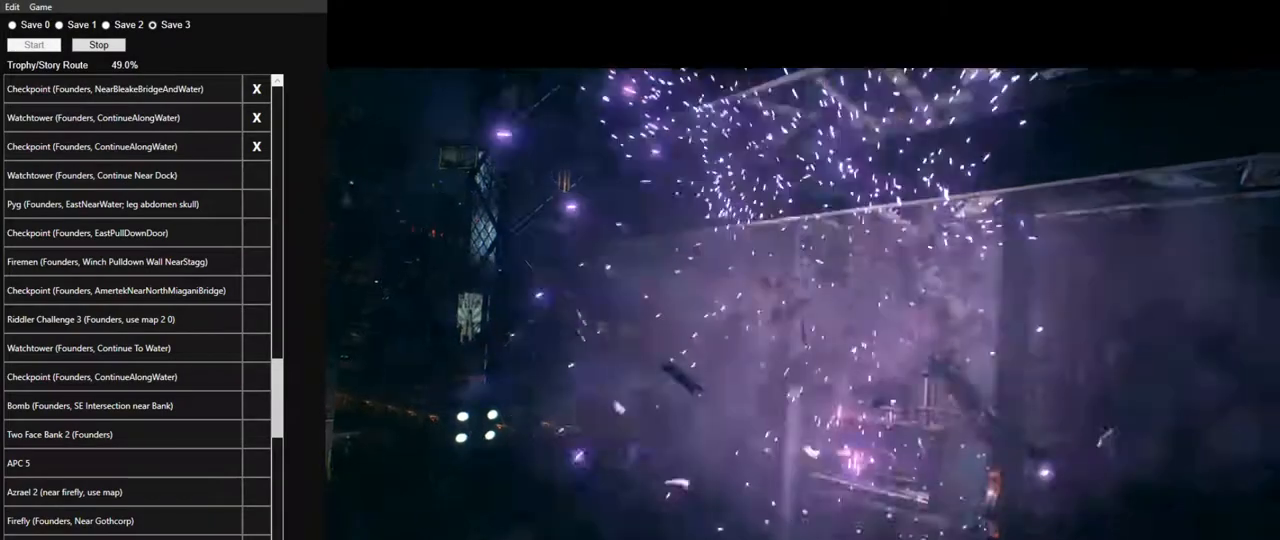
{"keys": [], "mouse": [], "mouse_move": "still", "events": []}
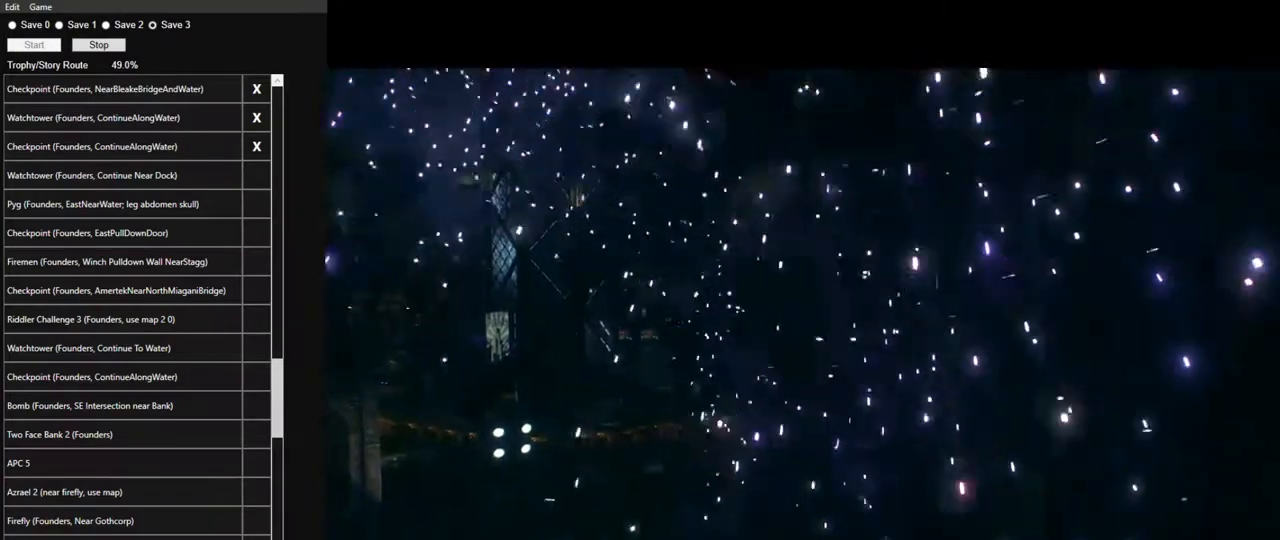
{"keys": [], "mouse": [], "mouse_move": "still", "events": []}
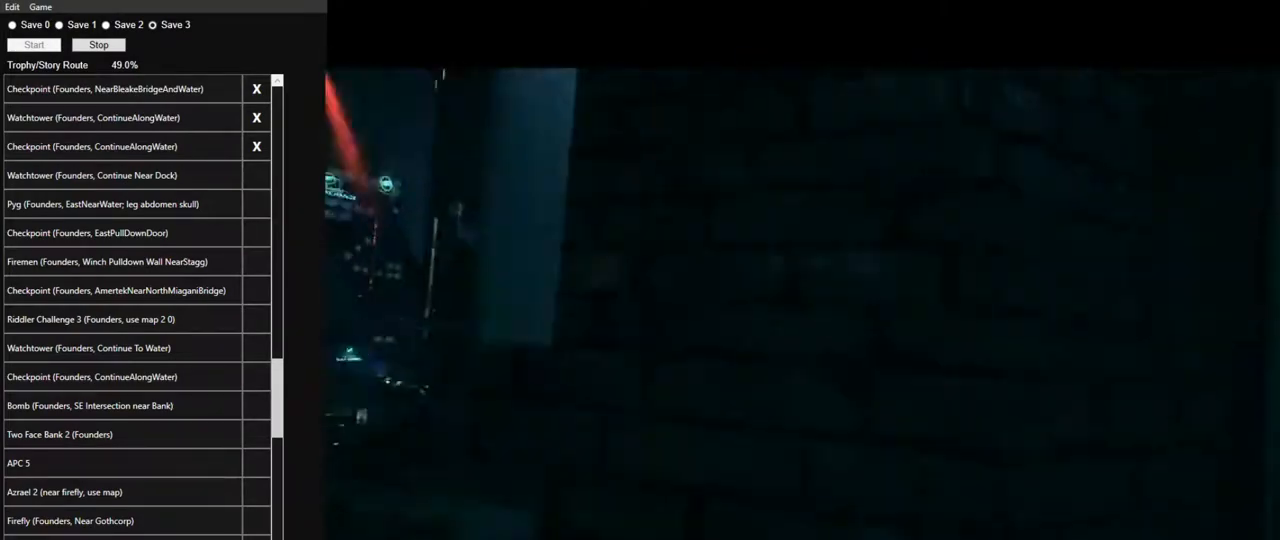
{"keys": [], "mouse": [], "mouse_move": "still", "events": []}
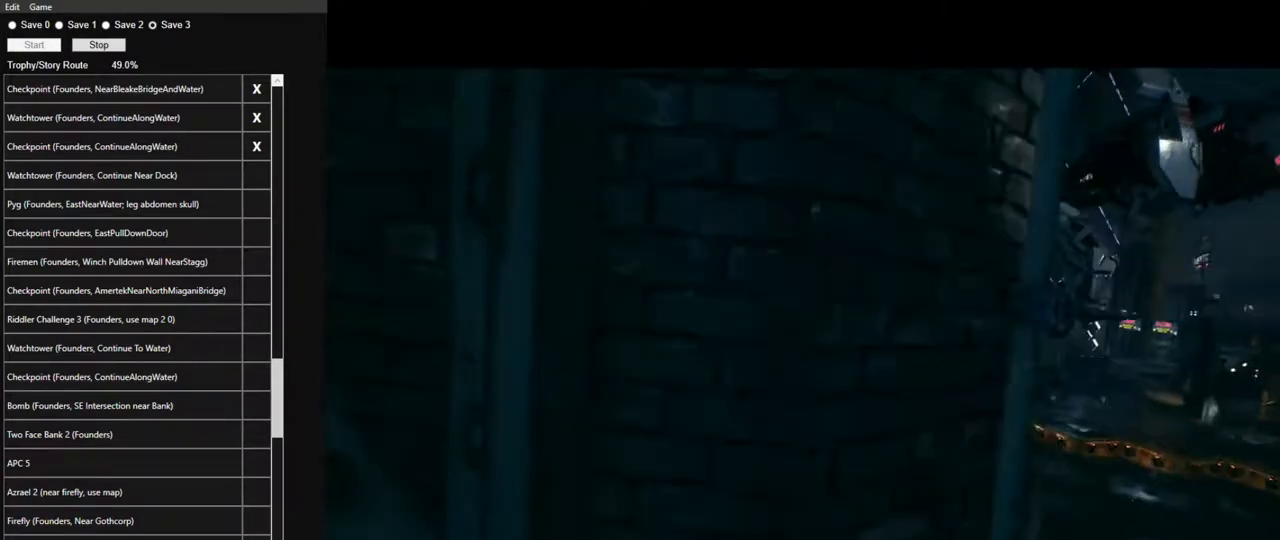
{"keys": [], "mouse": [], "mouse_move": "still", "events": [[133, "mouse_left", "down"], [233, "mouse_left", "up"]]}
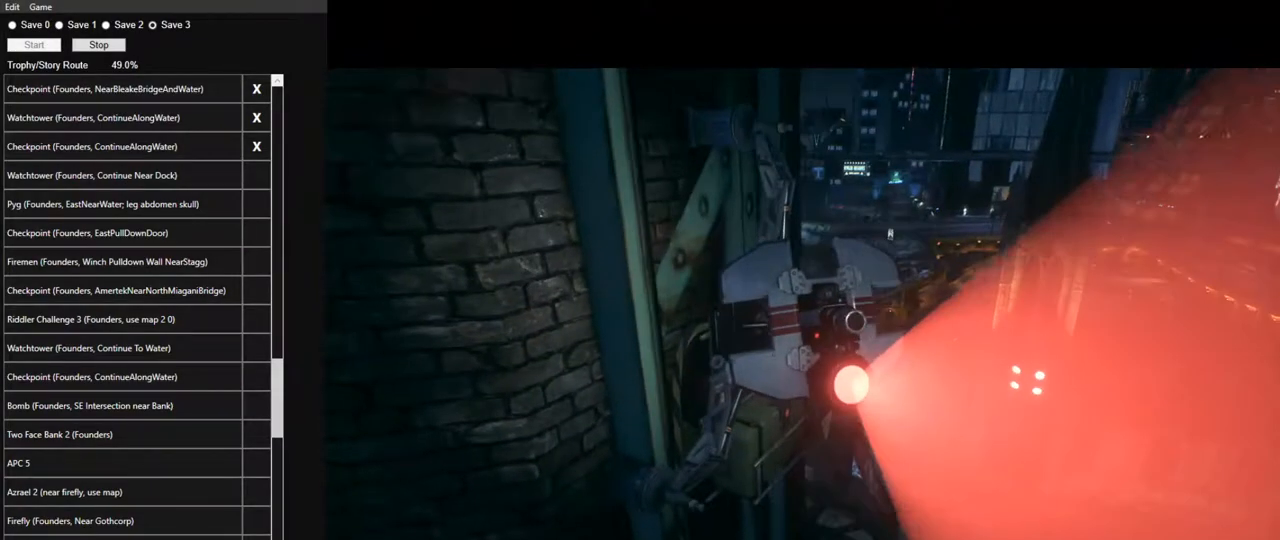
{"keys": [], "mouse": [], "mouse_move": "still", "events": []}
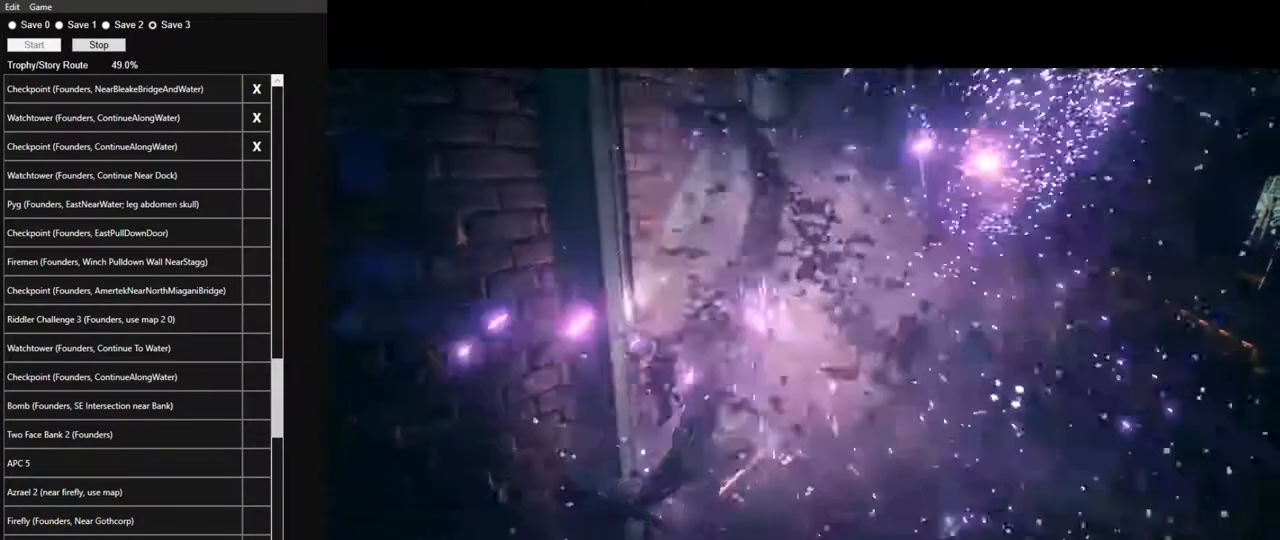
{"keys": [], "mouse": [], "mouse_move": "still", "events": []}
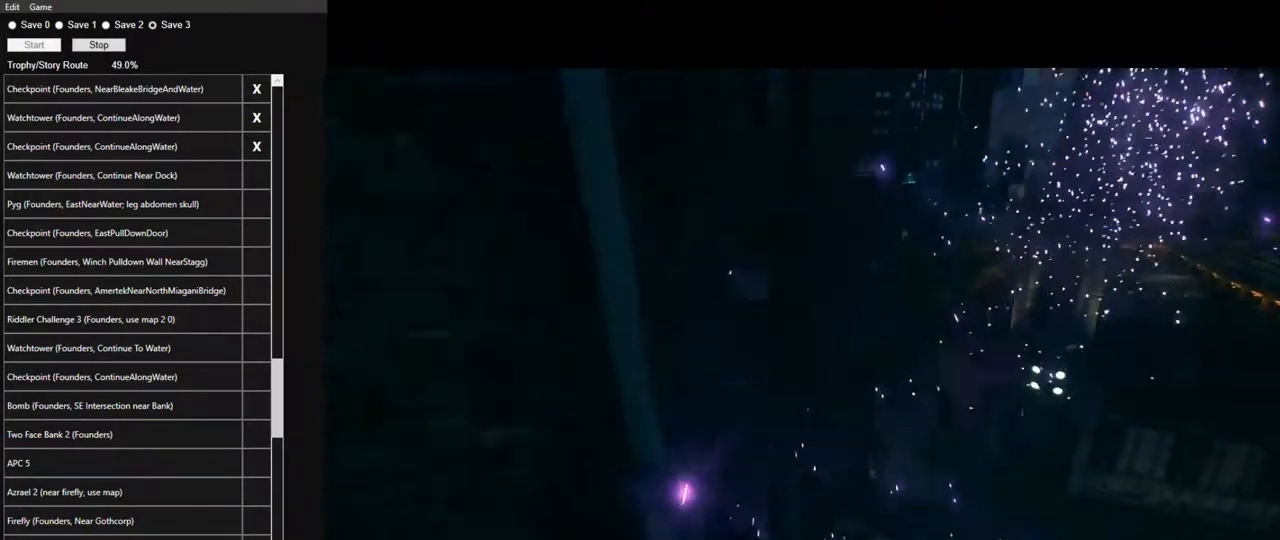
{"keys": [], "mouse": [], "mouse_move": "still", "events": []}
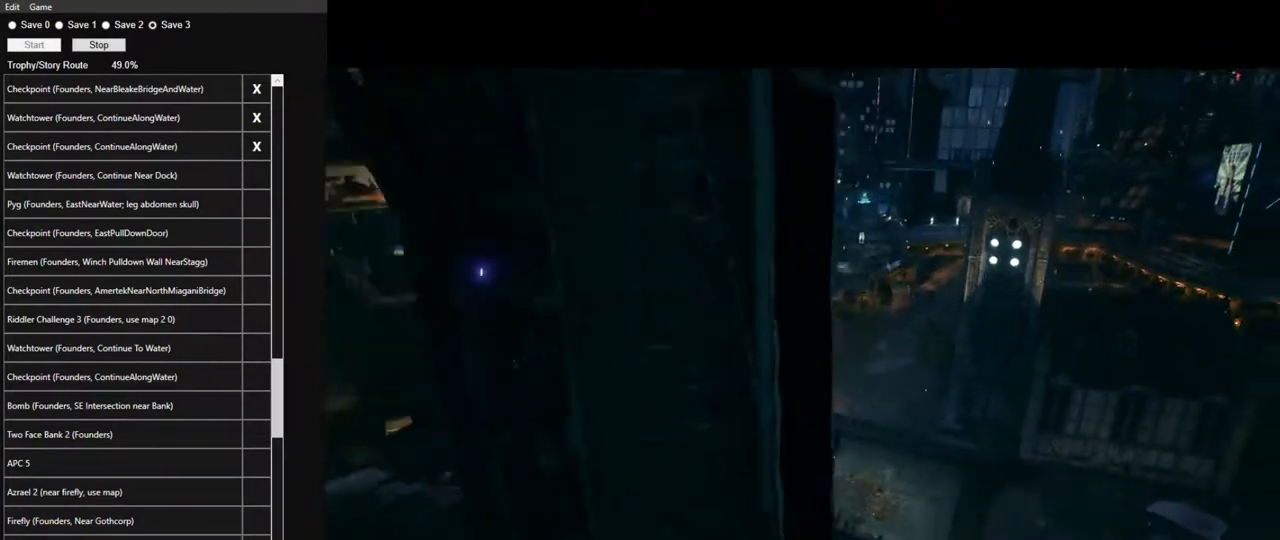
{"keys": [], "mouse": [], "mouse_move": "still", "events": []}
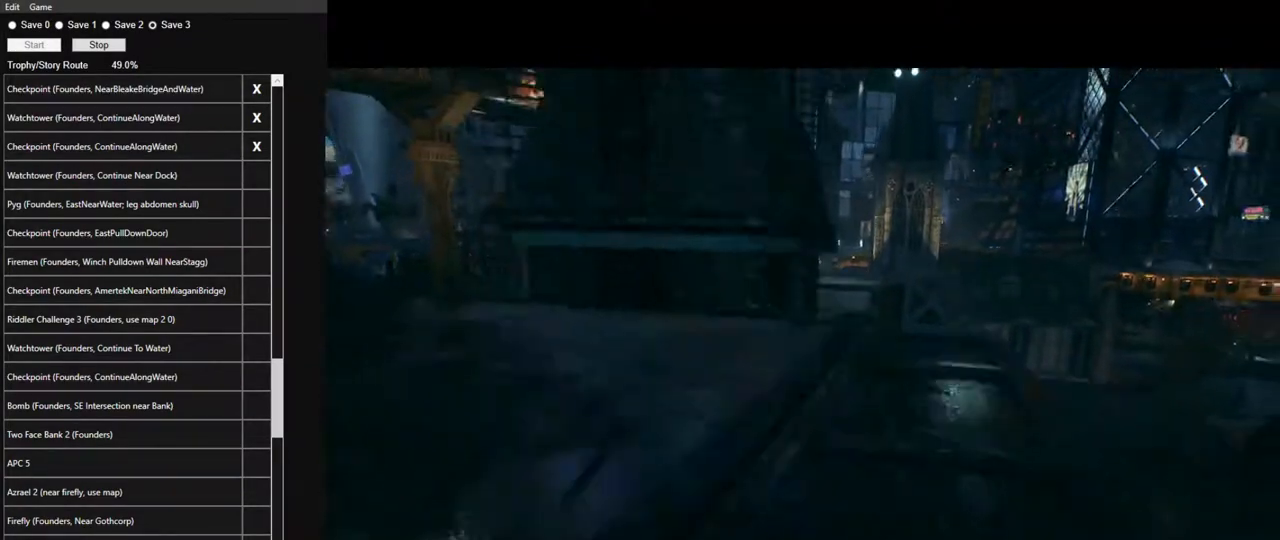
{"keys": [], "mouse": [], "mouse_move": "still", "events": []}
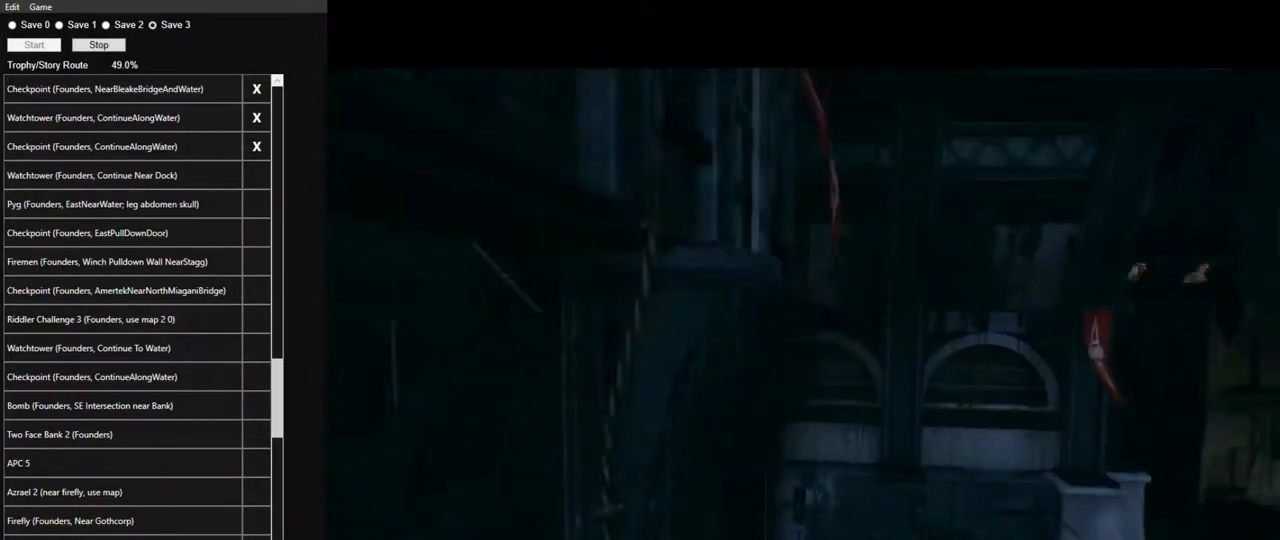
{"keys": [], "mouse": [], "mouse_move": "up-right", "events": []}
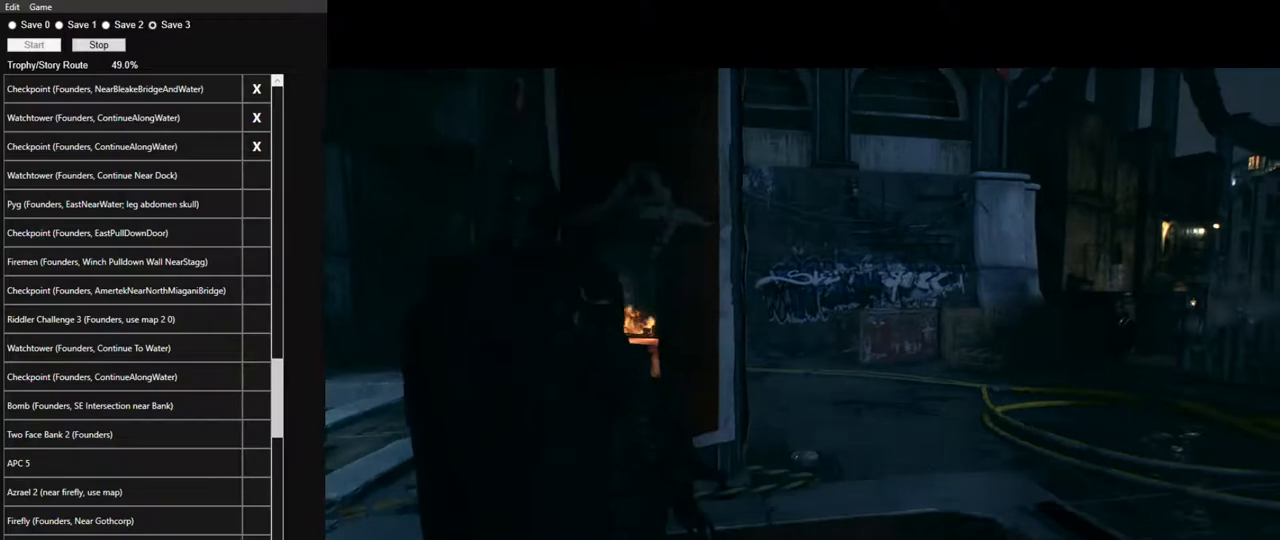
{"keys": ["d"], "mouse": [], "mouse_move": "up", "events": [[283, "d", "down"]]}
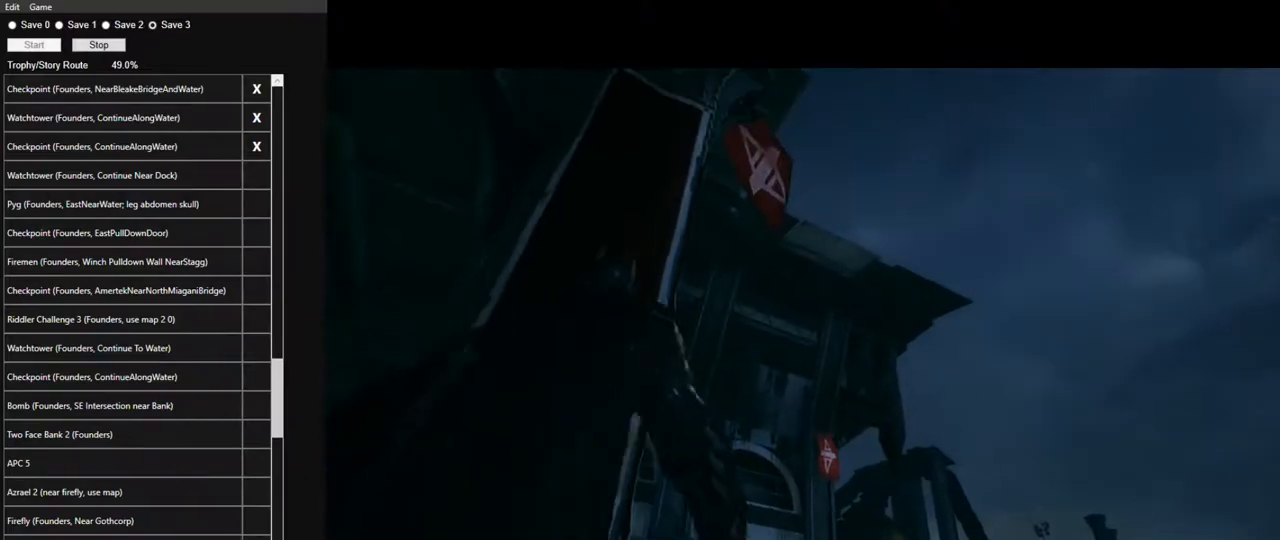
{"keys": ["f"], "mouse": [], "mouse_move": "still", "events": [[117, "d", "up"], [500, "f", "down"]]}
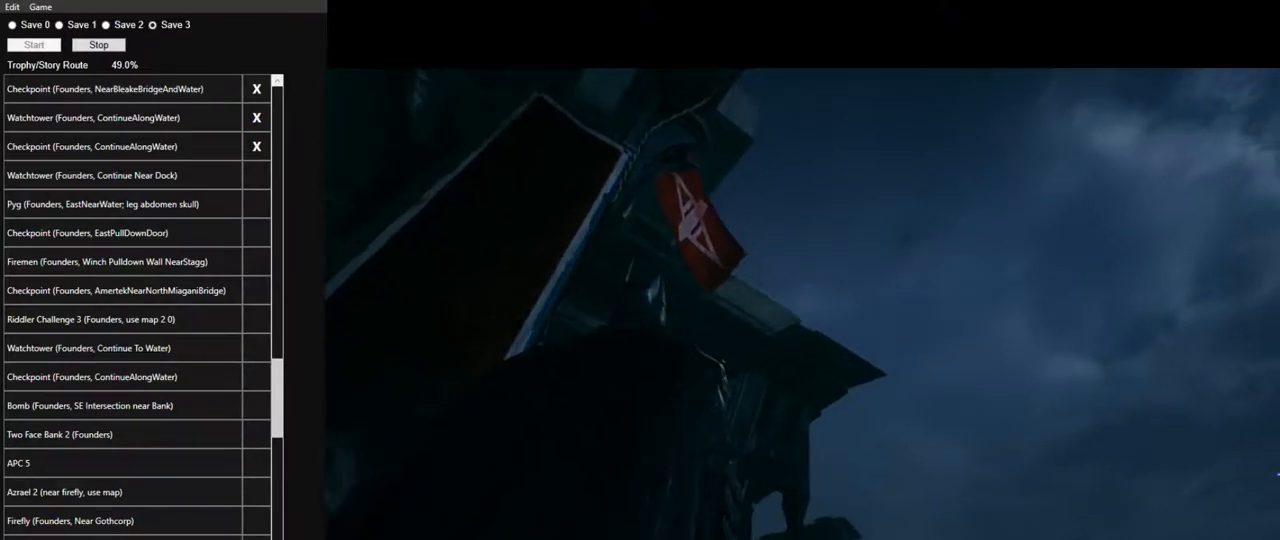
{"keys": [], "mouse": [], "mouse_move": "still", "events": [[83, "f", "up"], [183, "f", "down"], [267, "f", "up"], [317, "f", "down"], [417, "f", "up"]]}
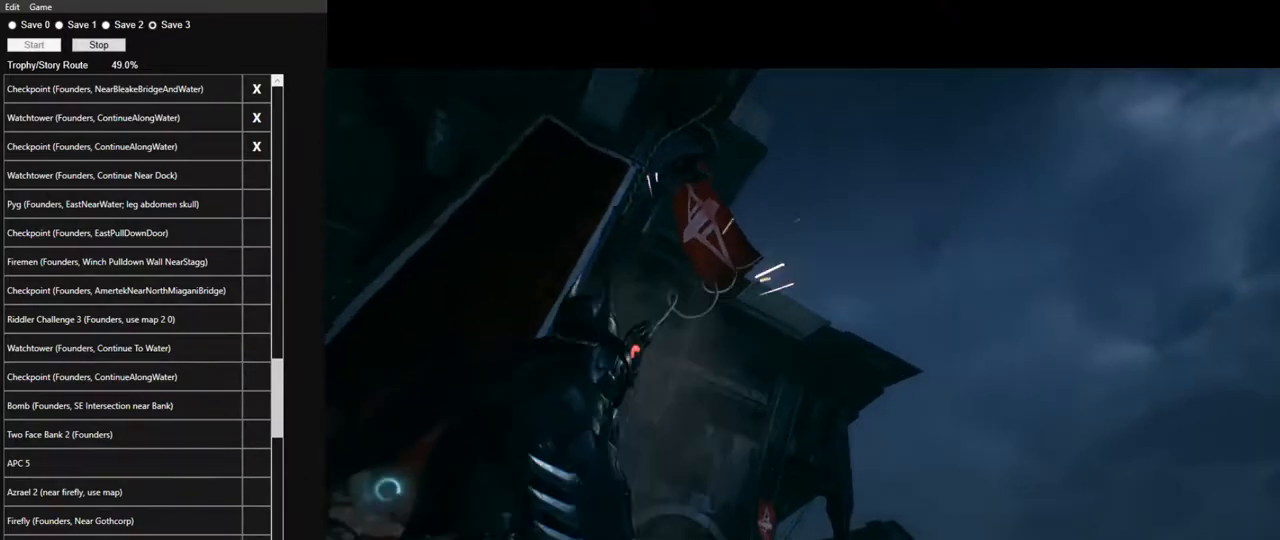
{"keys": ["space"], "mouse": [], "mouse_move": "down", "events": [[17, "f", "down"], [50, "f", "up"], [150, "f", "down"], [200, "f", "up"], [283, "f", "down"], [383, "f", "up"], [483, "space", "down"]]}
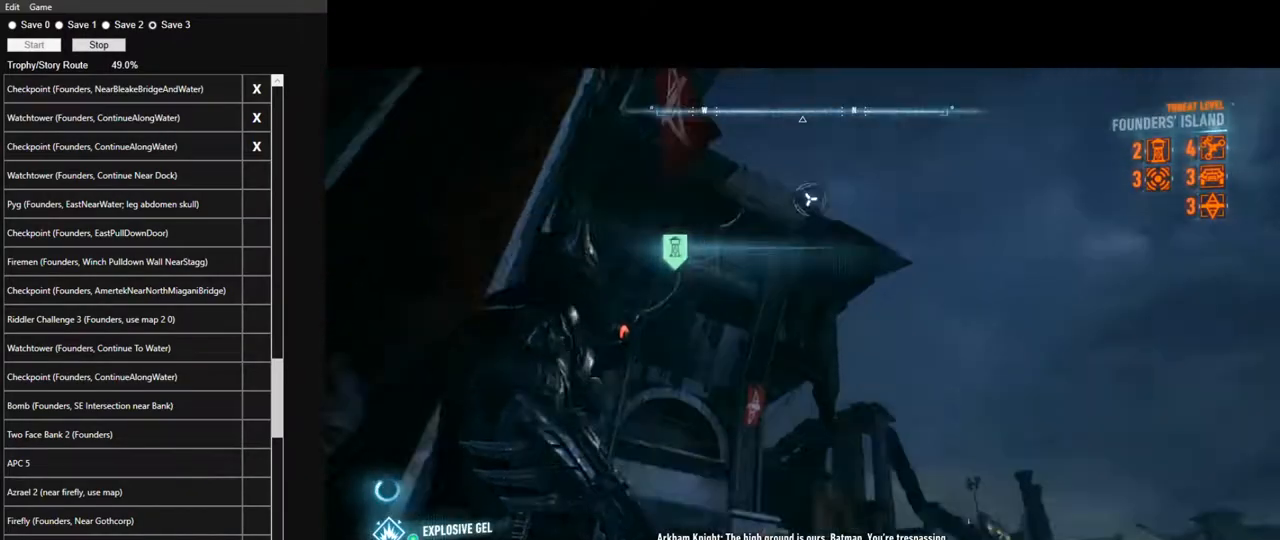
{"keys": [], "mouse": [], "mouse_move": "still", "events": [[117, "space", "up"], [167, "space", "down"], [267, "space", "up"], [350, "space", "down"], [450, "space", "up"]]}
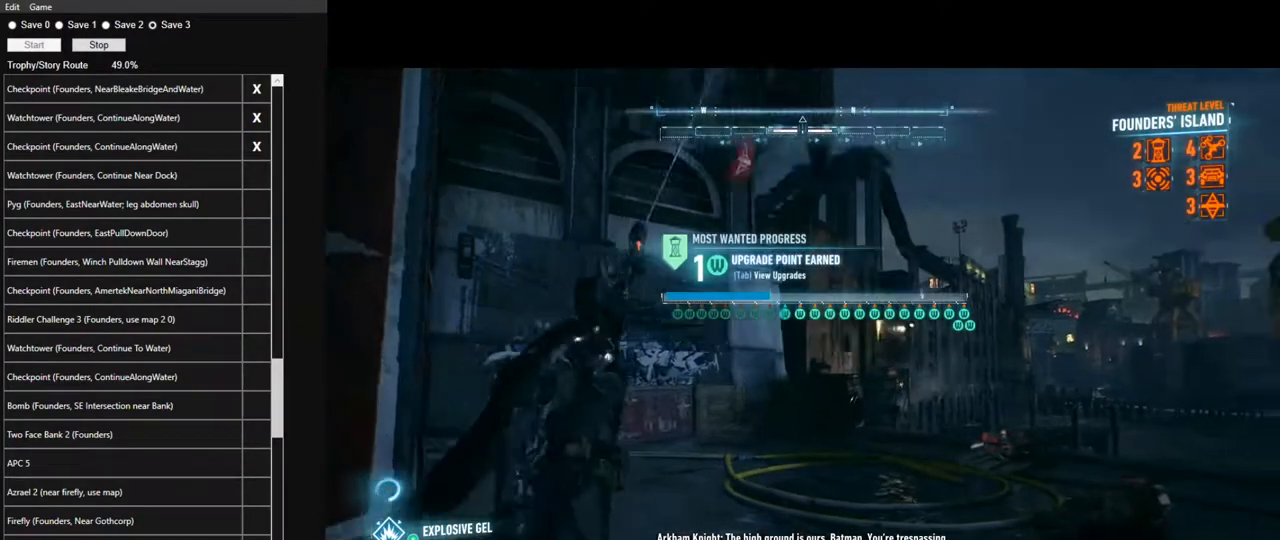
{"keys": ["space"], "mouse": [], "mouse_move": "still", "events": [[33, "space", "down"], [83, "space", "up"], [183, "space", "down"]]}
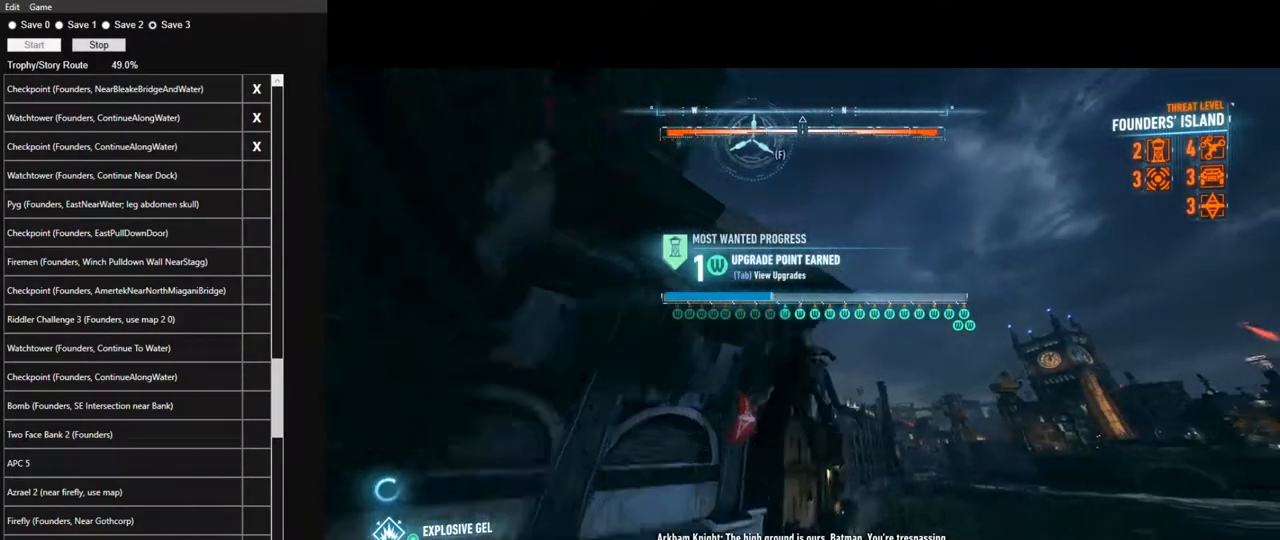
{"keys": ["space"], "mouse": [], "mouse_move": "right", "events": []}
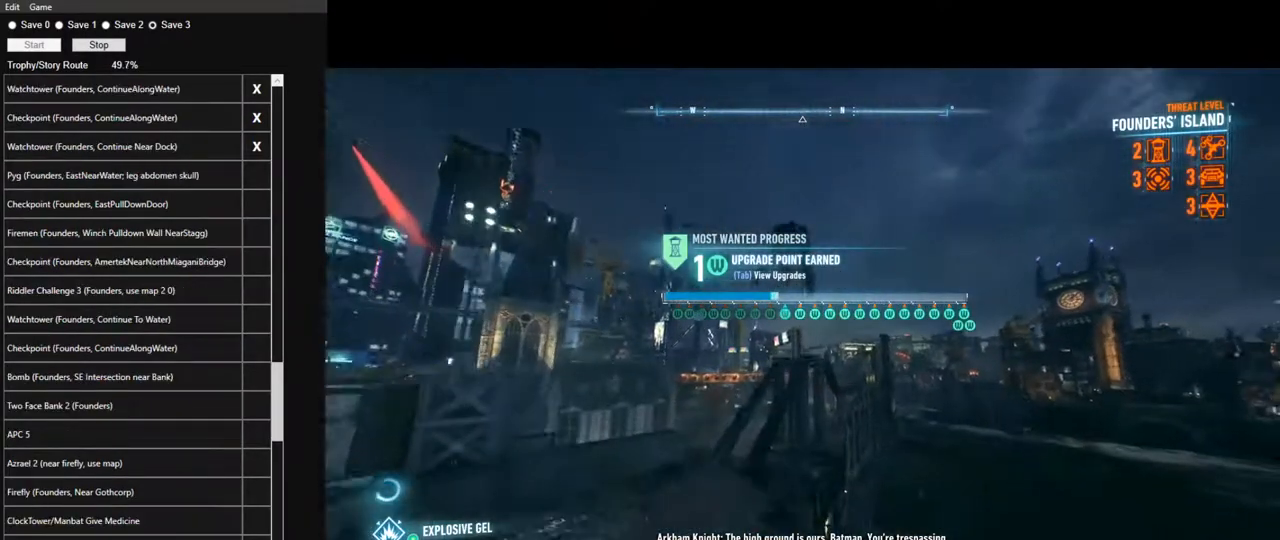
{"keys": ["space"], "mouse": [], "mouse_move": "up-left", "events": []}